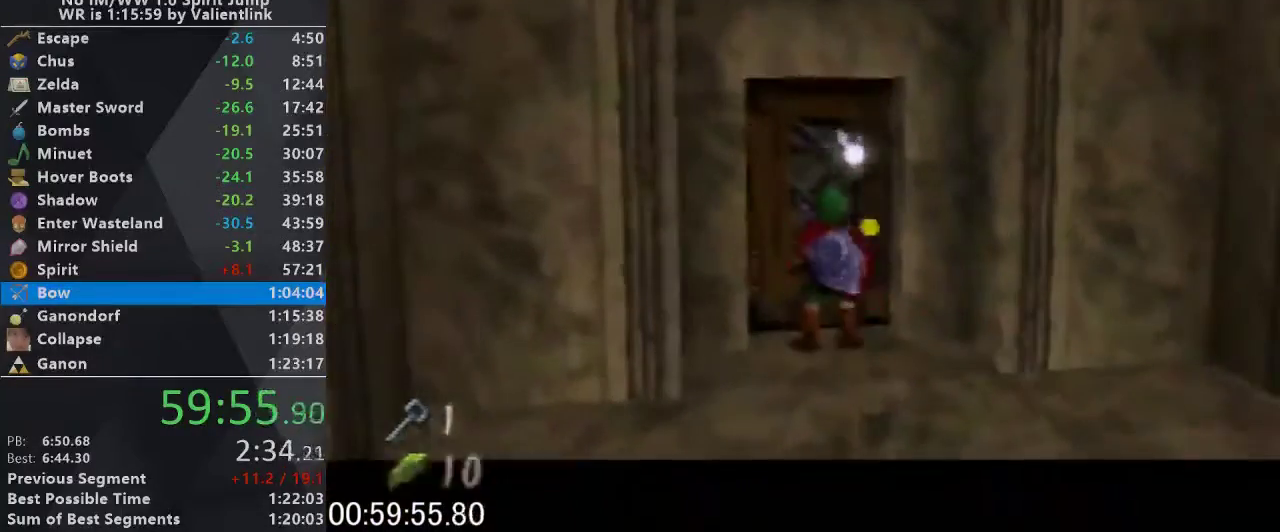
Gameplay with a controller (Nintendo layout); each line is a JSON object with the inputs held at the frame after it. "events" lists button and stick changes between this image and that frame as [ms after this image, input, new state], when the widget could be followed in between. This overlay highlights the sticks when they move; stick clicks (L3) are not distinguishable. Not read: L3 R3.
{"buttons": ["A"], "left_stick": "center", "events": [[33, "A", "down"], [133, "A", "up"], [200, "A", "down"], [300, "A", "up"], [367, "A", "down"], [433, "A", "up"], [500, "A", "down"]]}
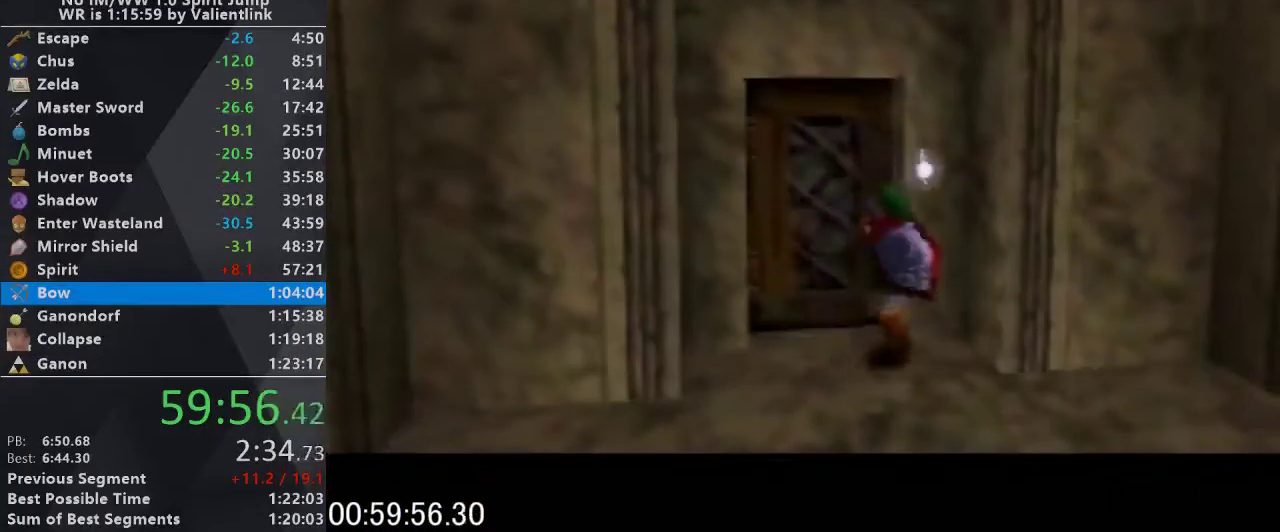
{"buttons": ["A"], "left_stick": "center", "events": [[67, "A", "up"], [167, "A", "down"], [233, "A", "up"], [300, "A", "down"], [400, "A", "up"], [467, "A", "down"]]}
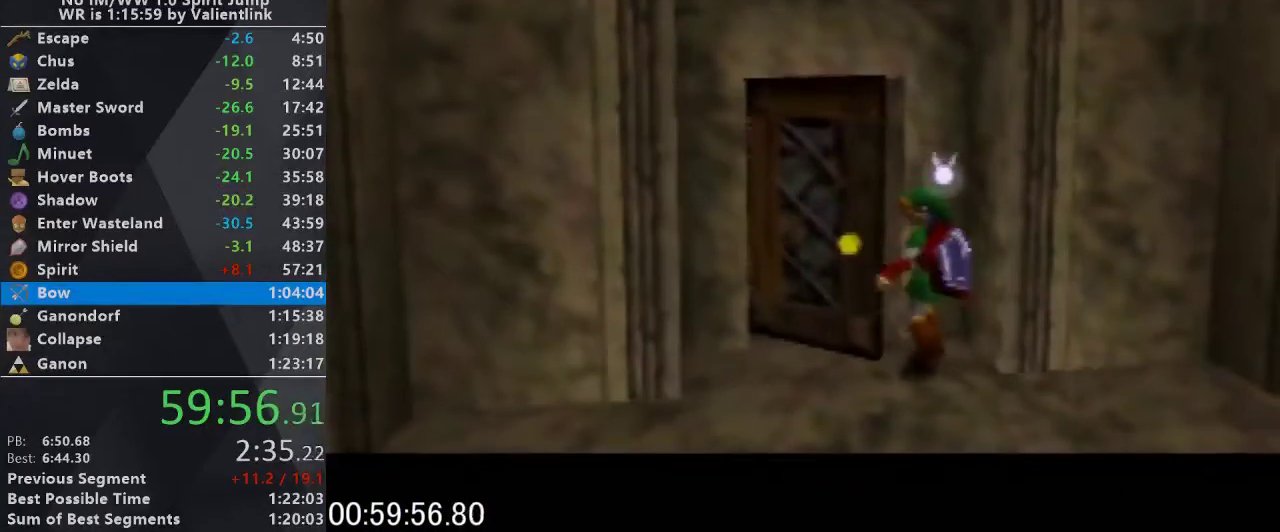
{"buttons": [], "left_stick": "center", "events": [[33, "A", "up"], [133, "A", "down"], [200, "A", "up"], [433, "A", "down"], [500, "A", "up"]]}
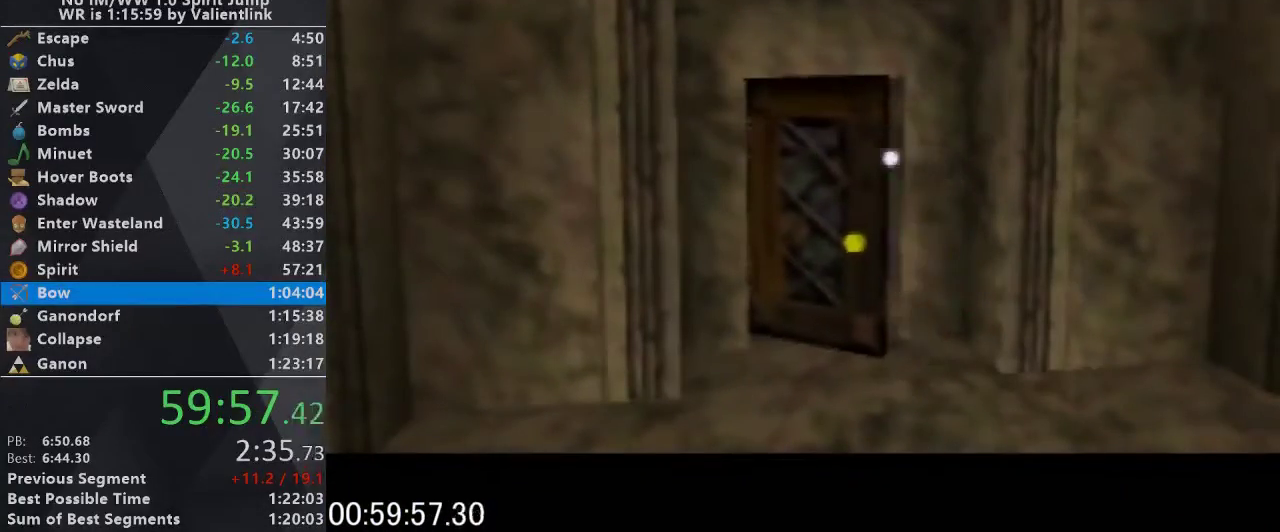
{"buttons": [], "left_stick": "up", "events": [[233, "left_stick", "up"]]}
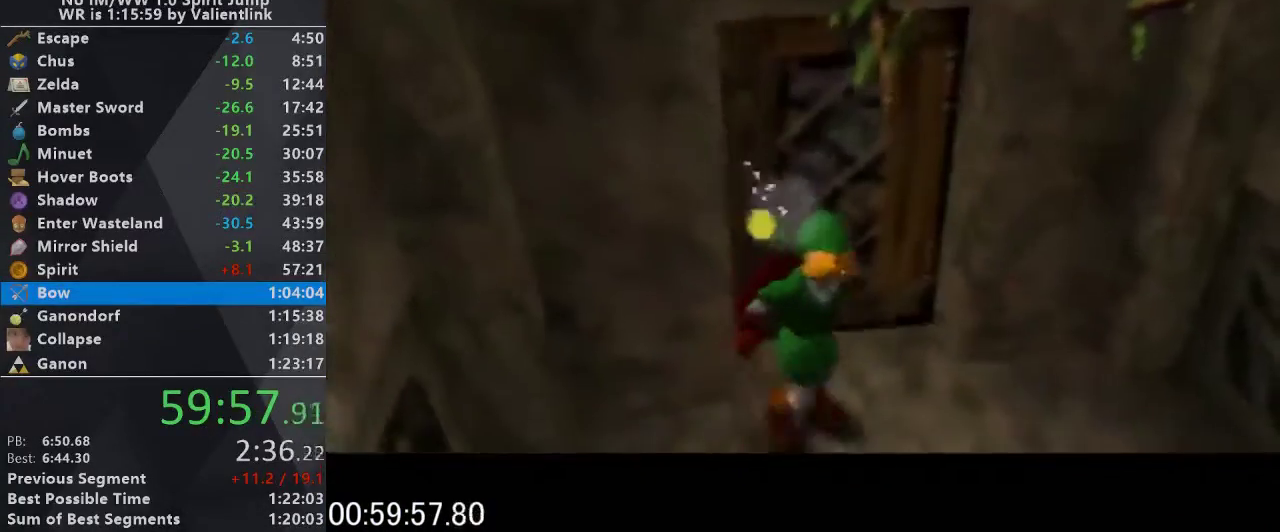
{"buttons": [], "left_stick": "up", "events": []}
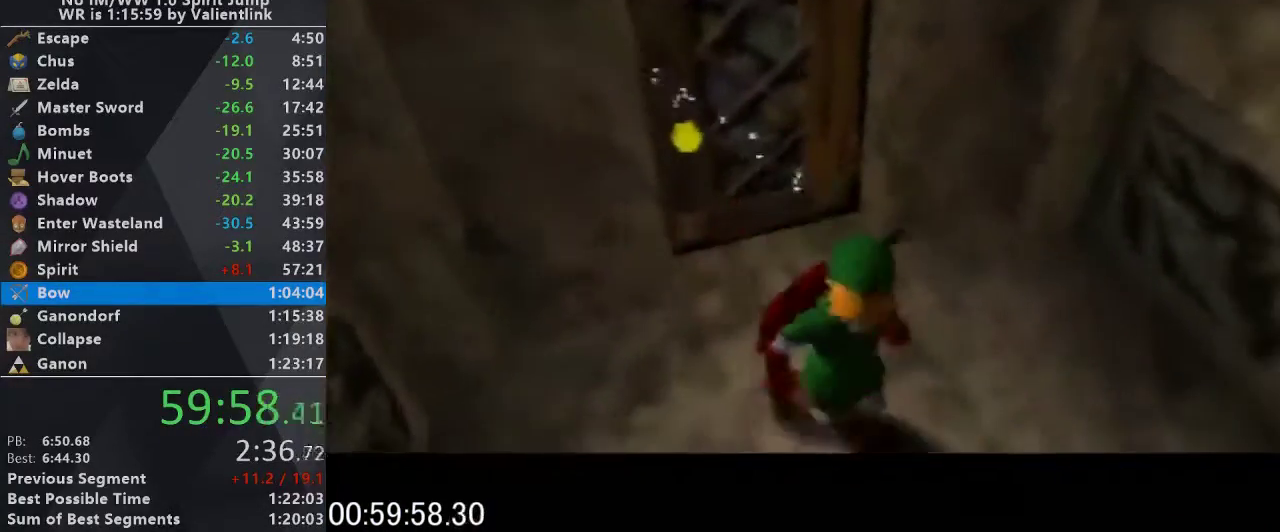
{"buttons": [], "left_stick": "up", "events": []}
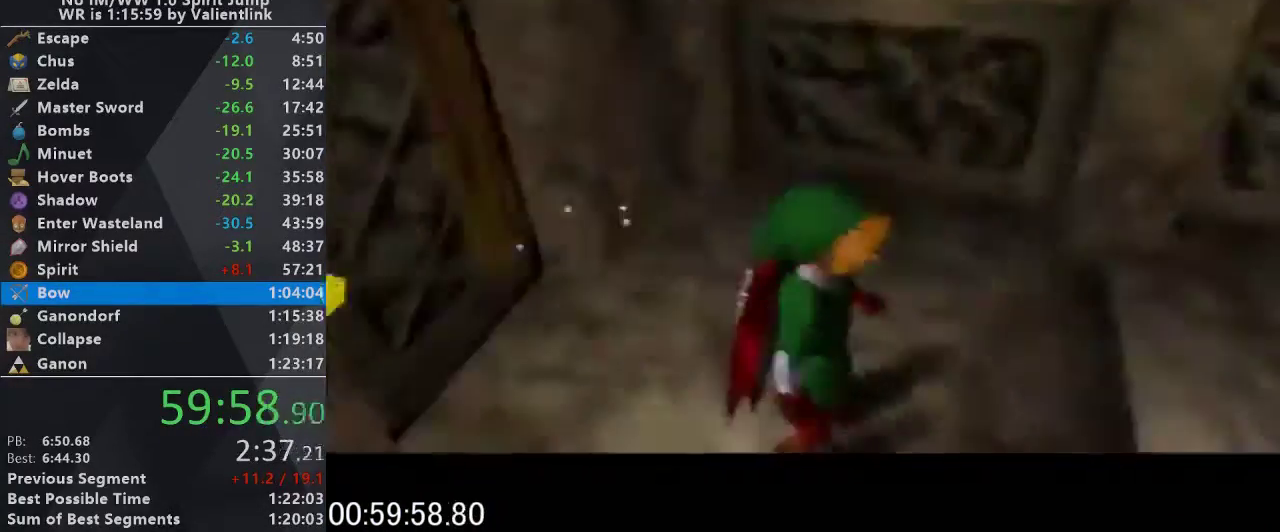
{"buttons": [], "left_stick": "up", "events": []}
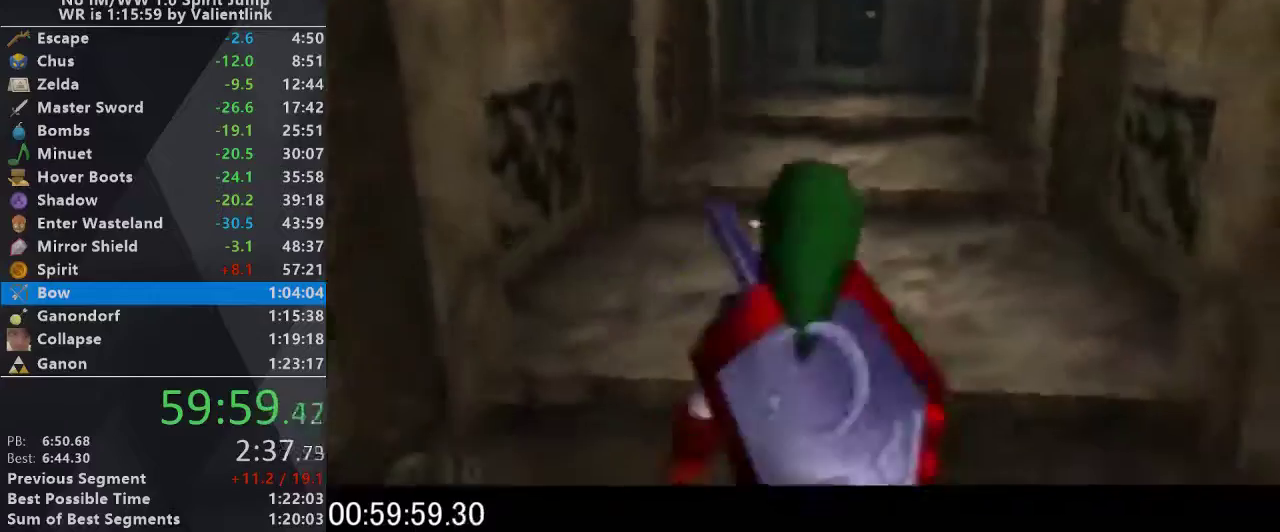
{"buttons": [], "left_stick": "up", "events": []}
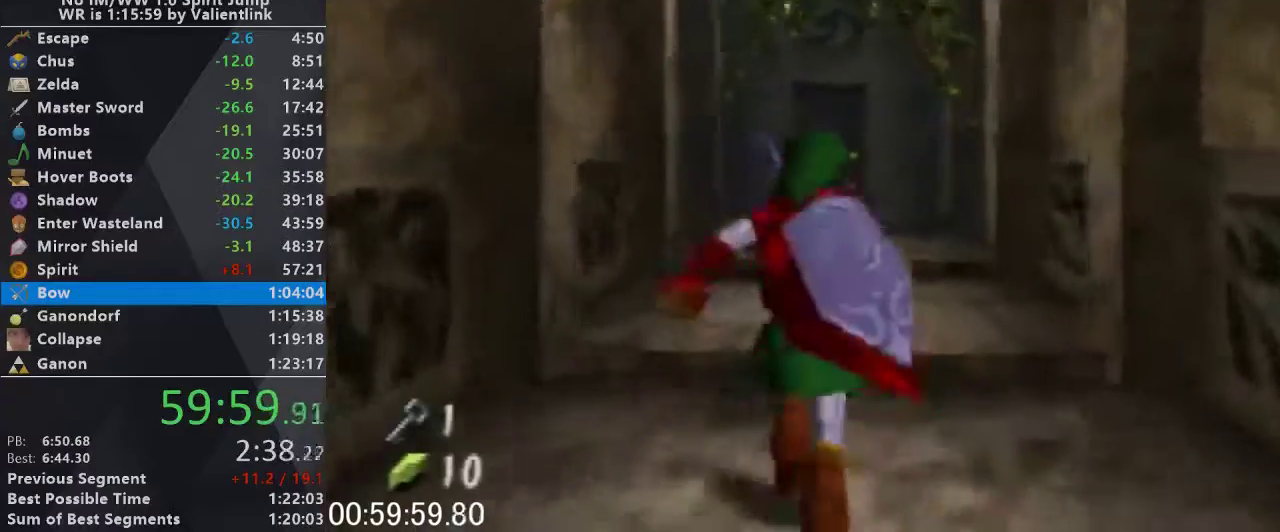
{"buttons": [], "left_stick": "up", "events": [[233, "B", "down"], [433, "B", "up"]]}